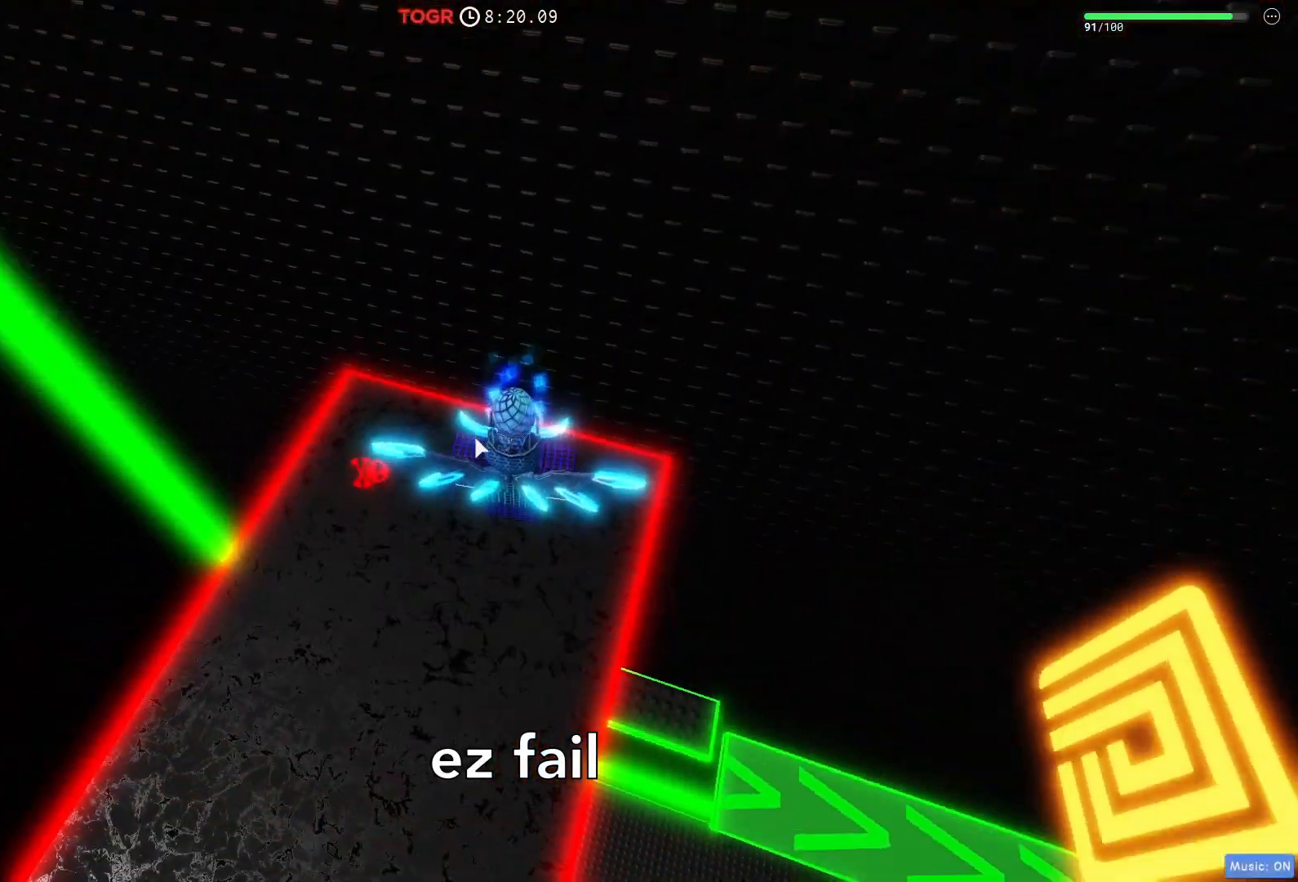
Gameplay with keyboard; each line is a JSON object with the keys held at the frame after it. "events" lists presses ("down") and releases ("up") of "a", "ctrl", "d", "e", "q", "s", "shift", "space" and "w" between this image and that frame as [ms after this image, input, new state], when the widget could be followed in between. No other keys are recorded. Mouse input is not recorded.
{"keys": [], "events": []}
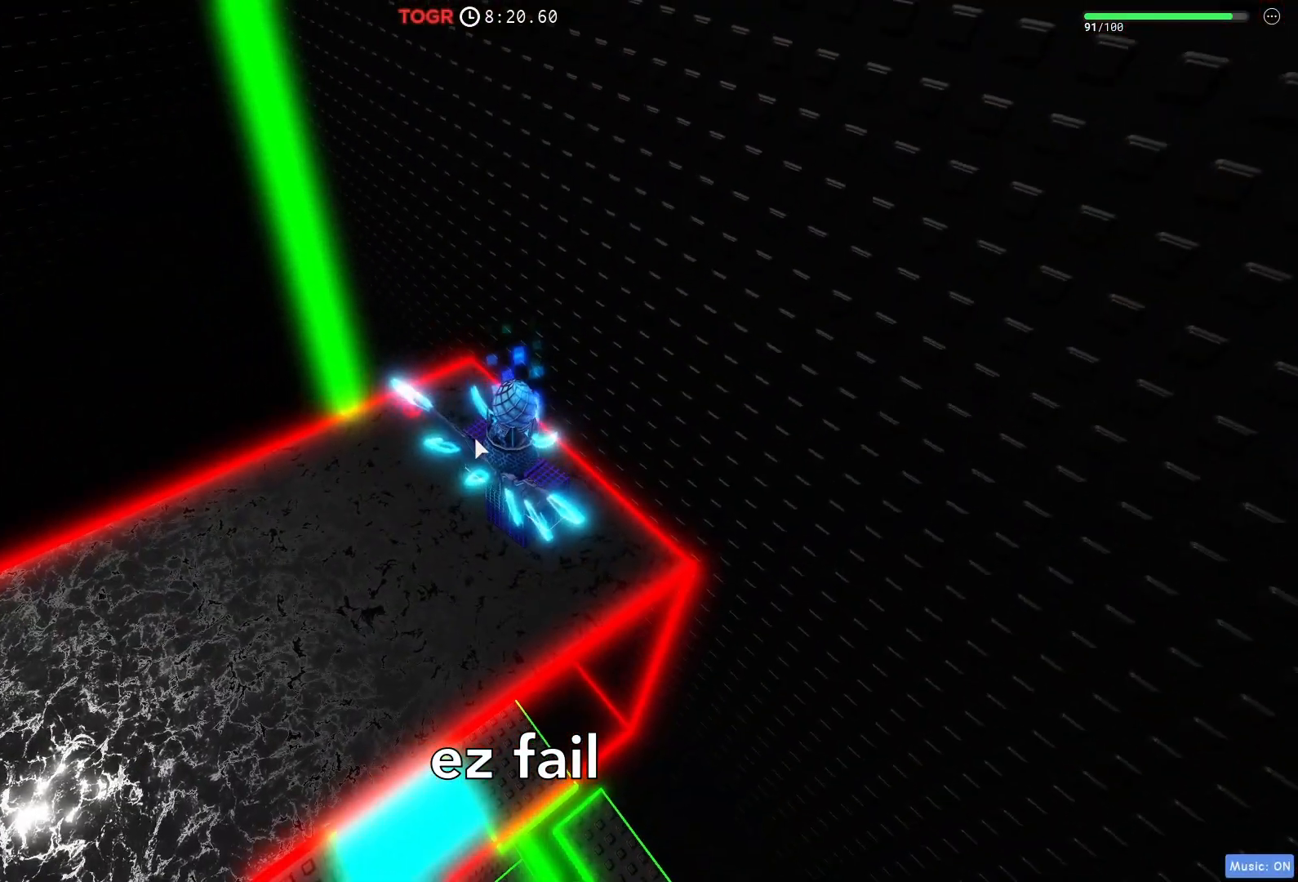
{"keys": [], "events": []}
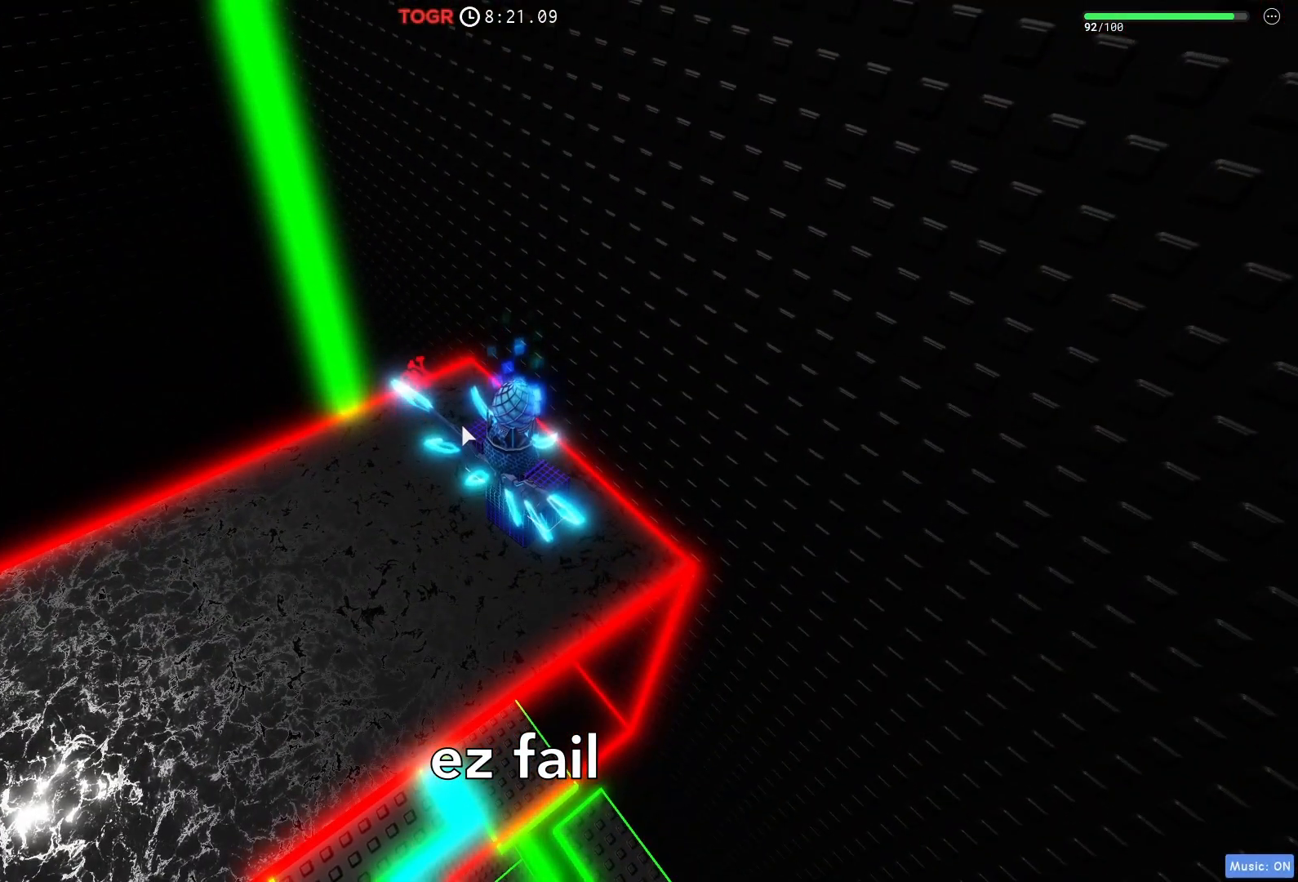
{"keys": [], "events": []}
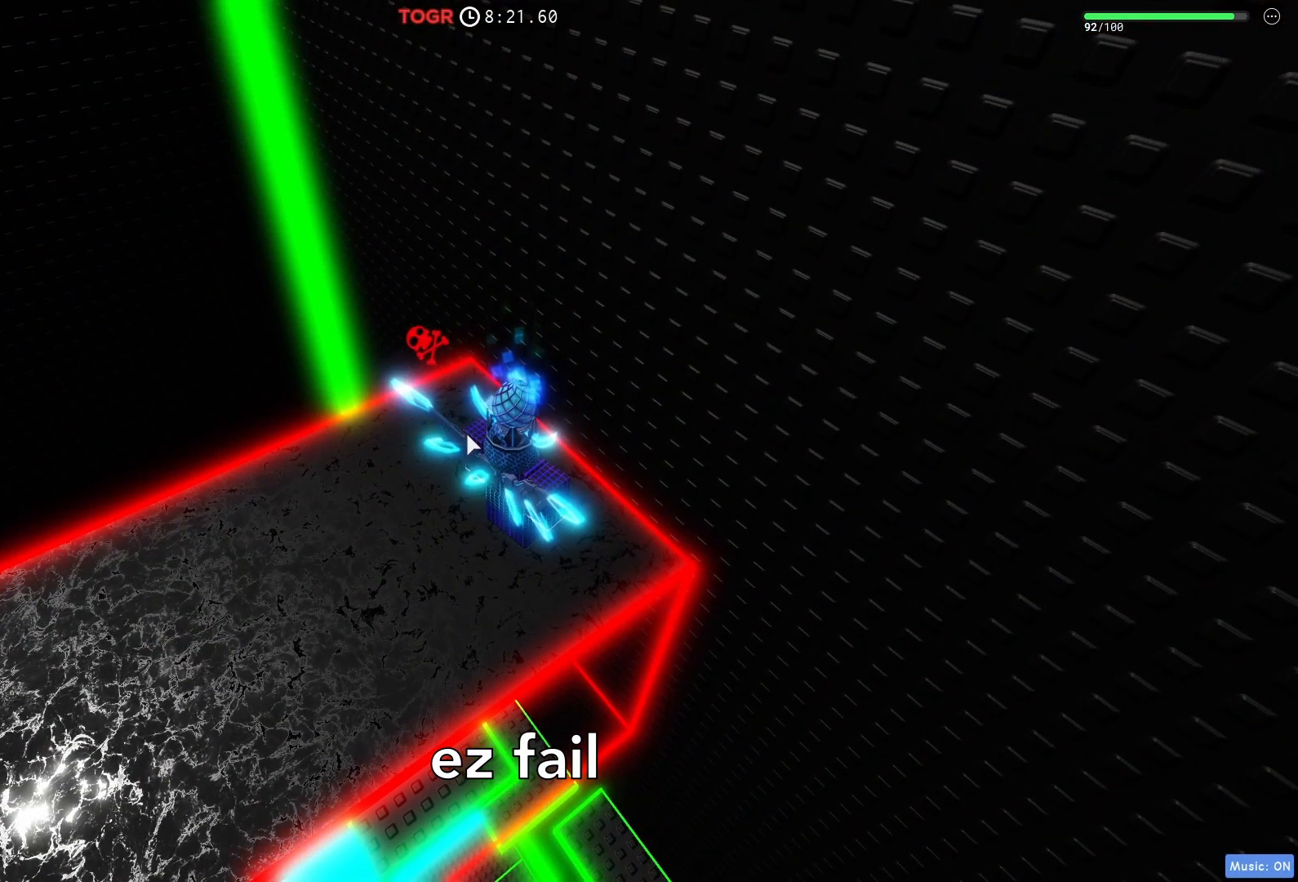
{"keys": [], "events": []}
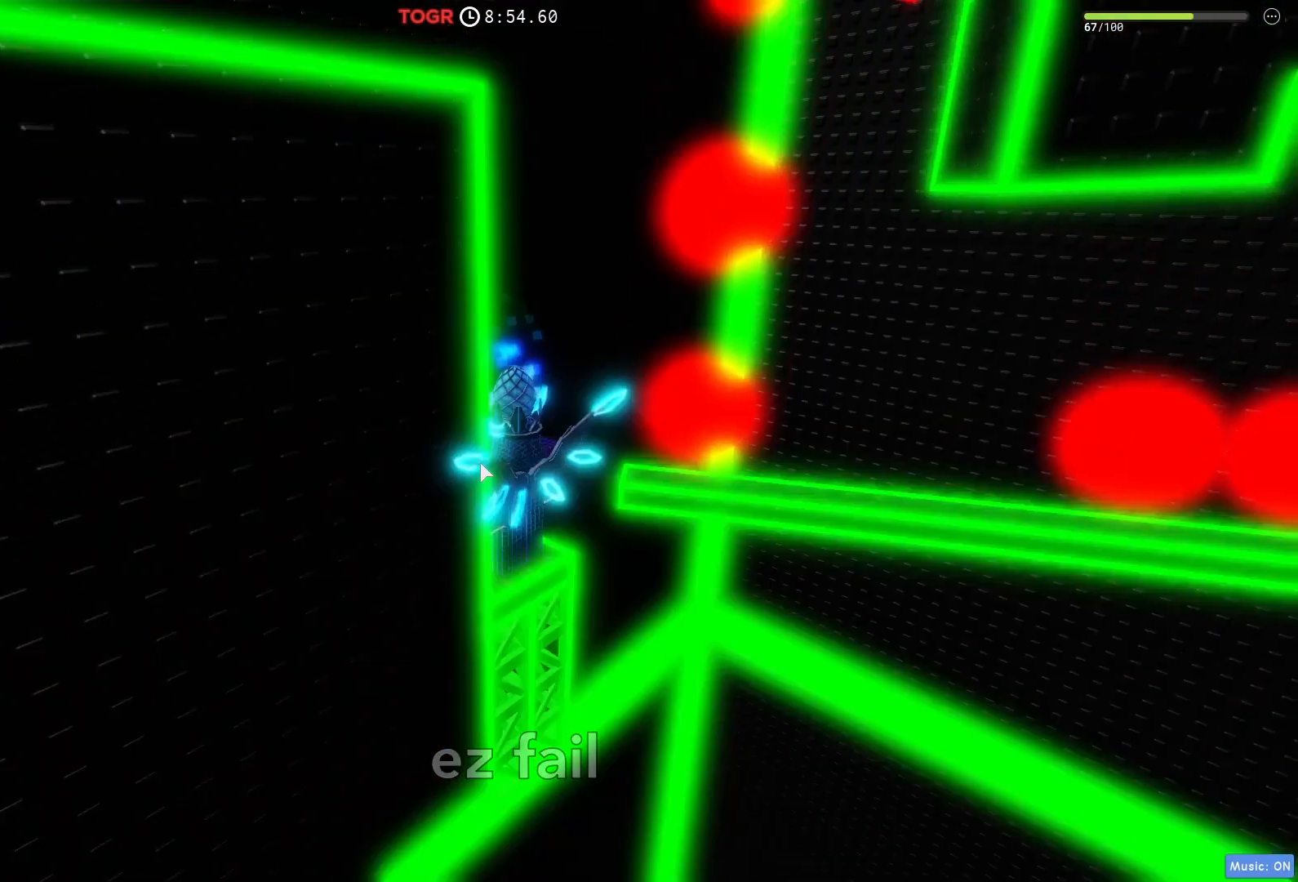
{"keys": [], "events": []}
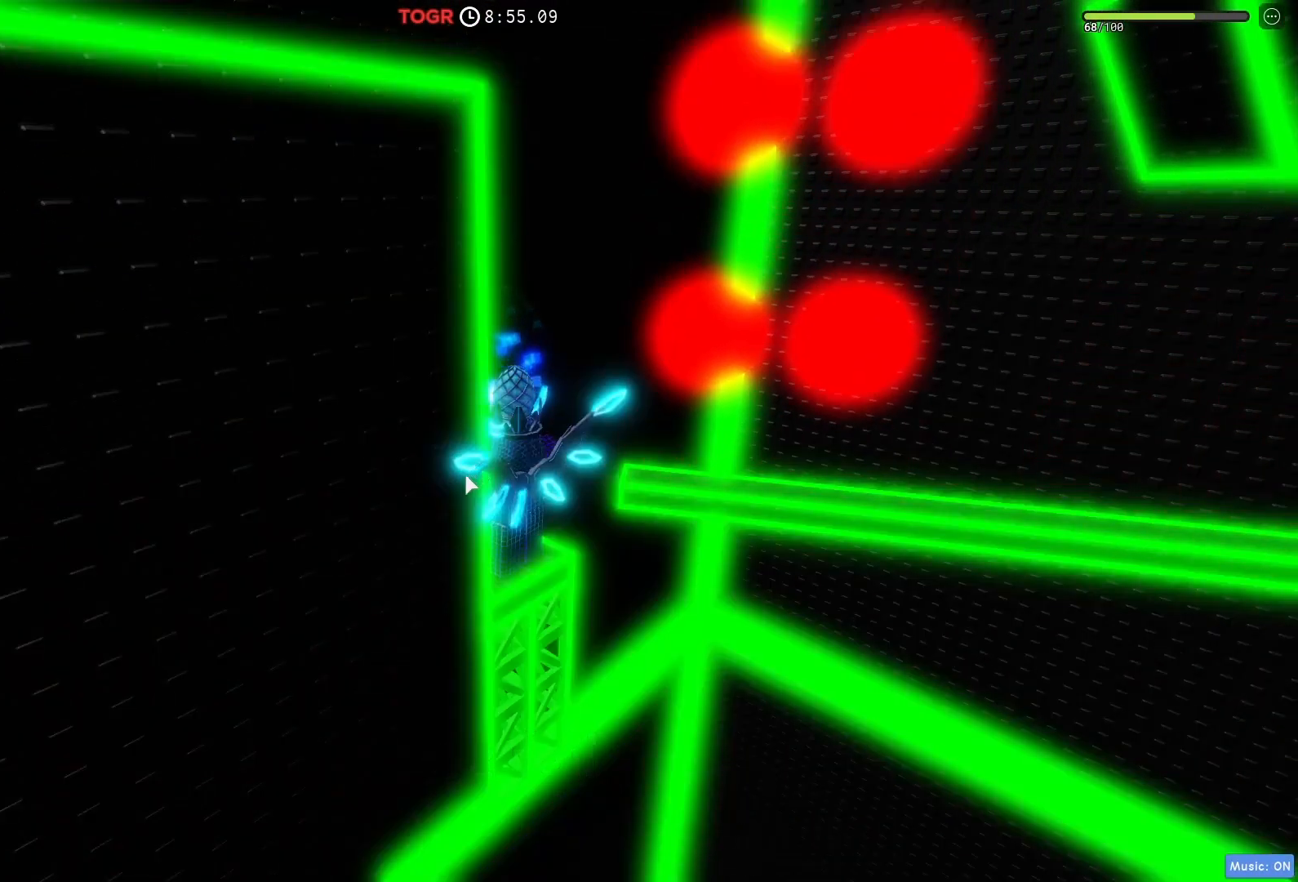
{"keys": ["shift"], "events": [[317, "q", "down"], [433, "q", "up"], [500, "shift", "down"]]}
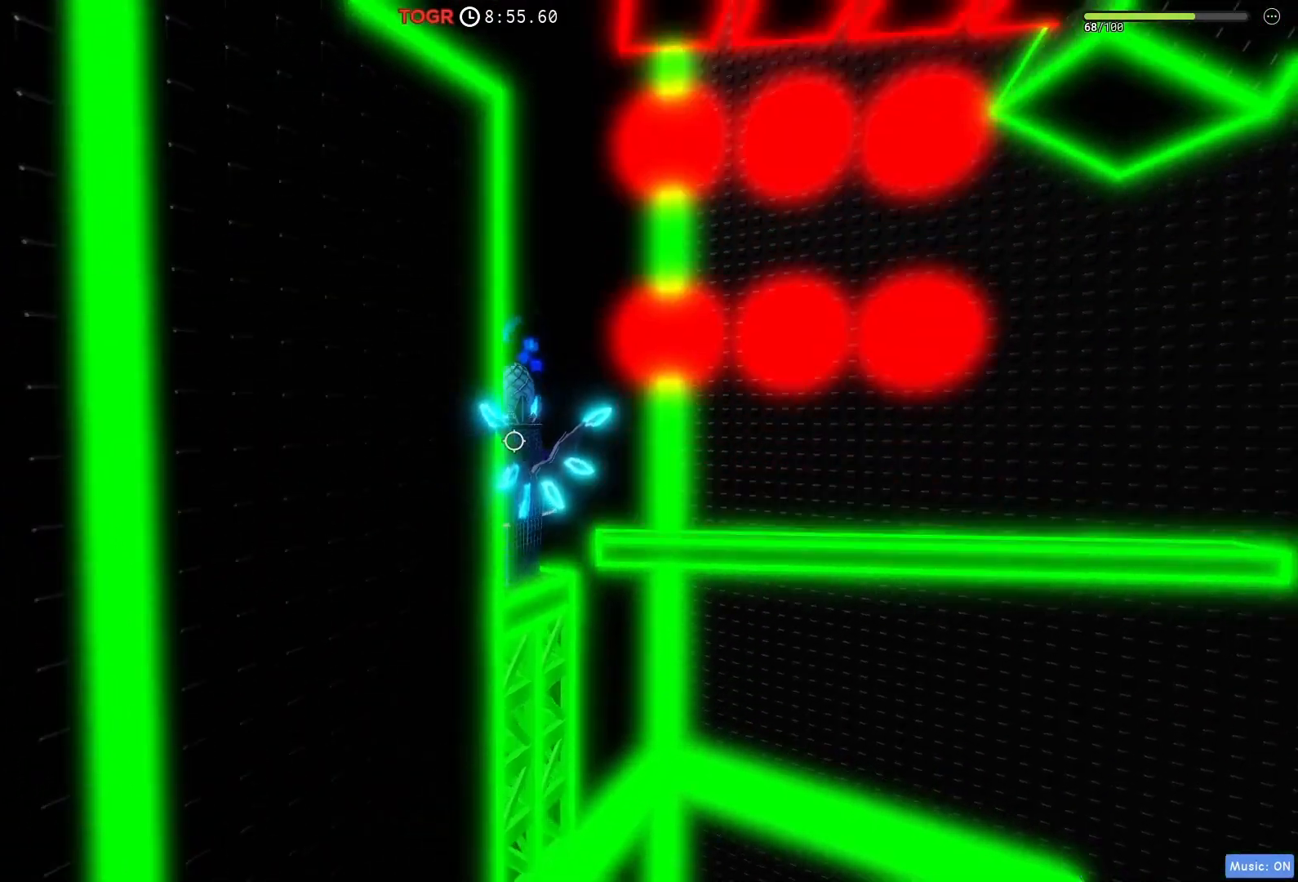
{"keys": [], "events": [[17, "q", "down"], [167, "shift", "up"], [217, "q", "up"]]}
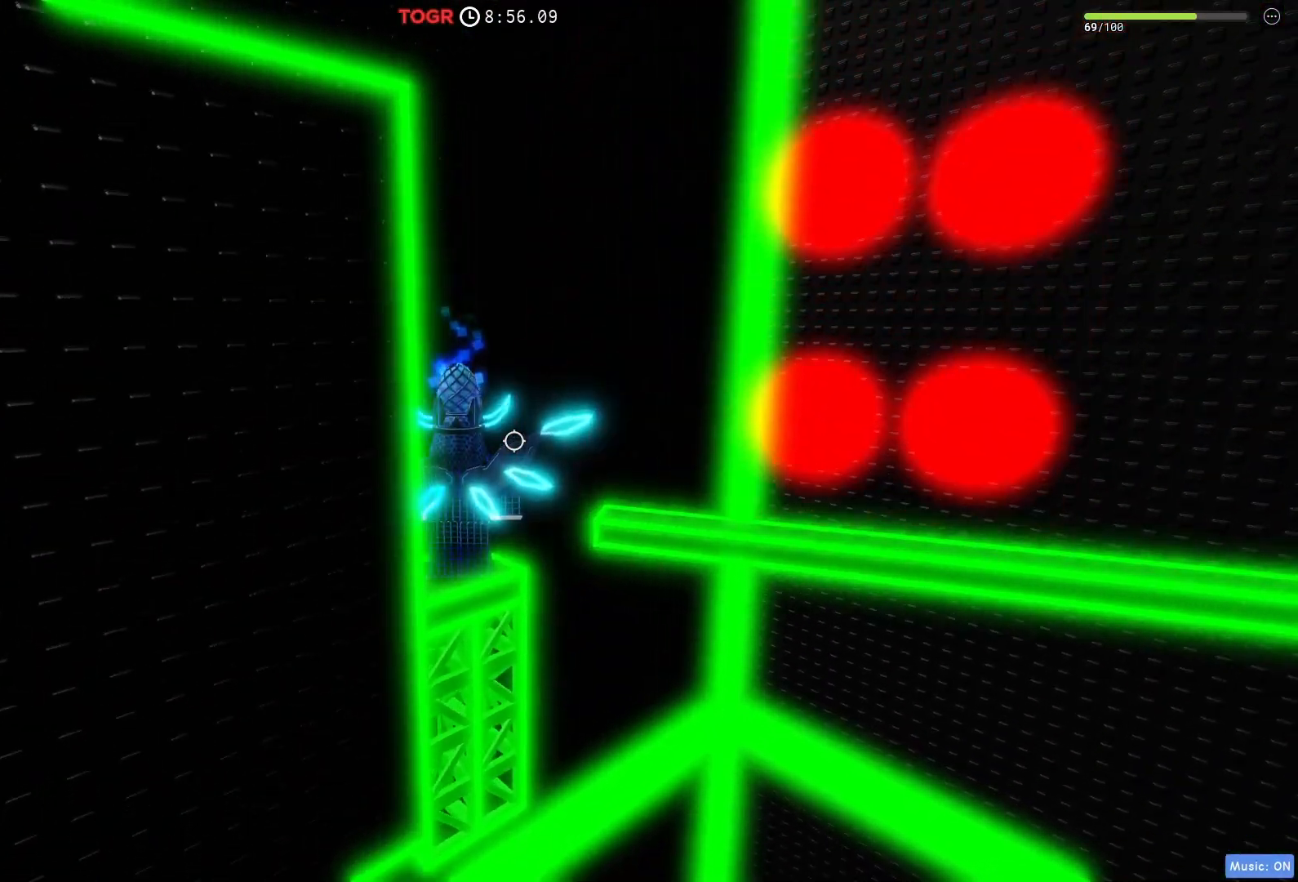
{"keys": ["d"], "events": [[433, "d", "down"]]}
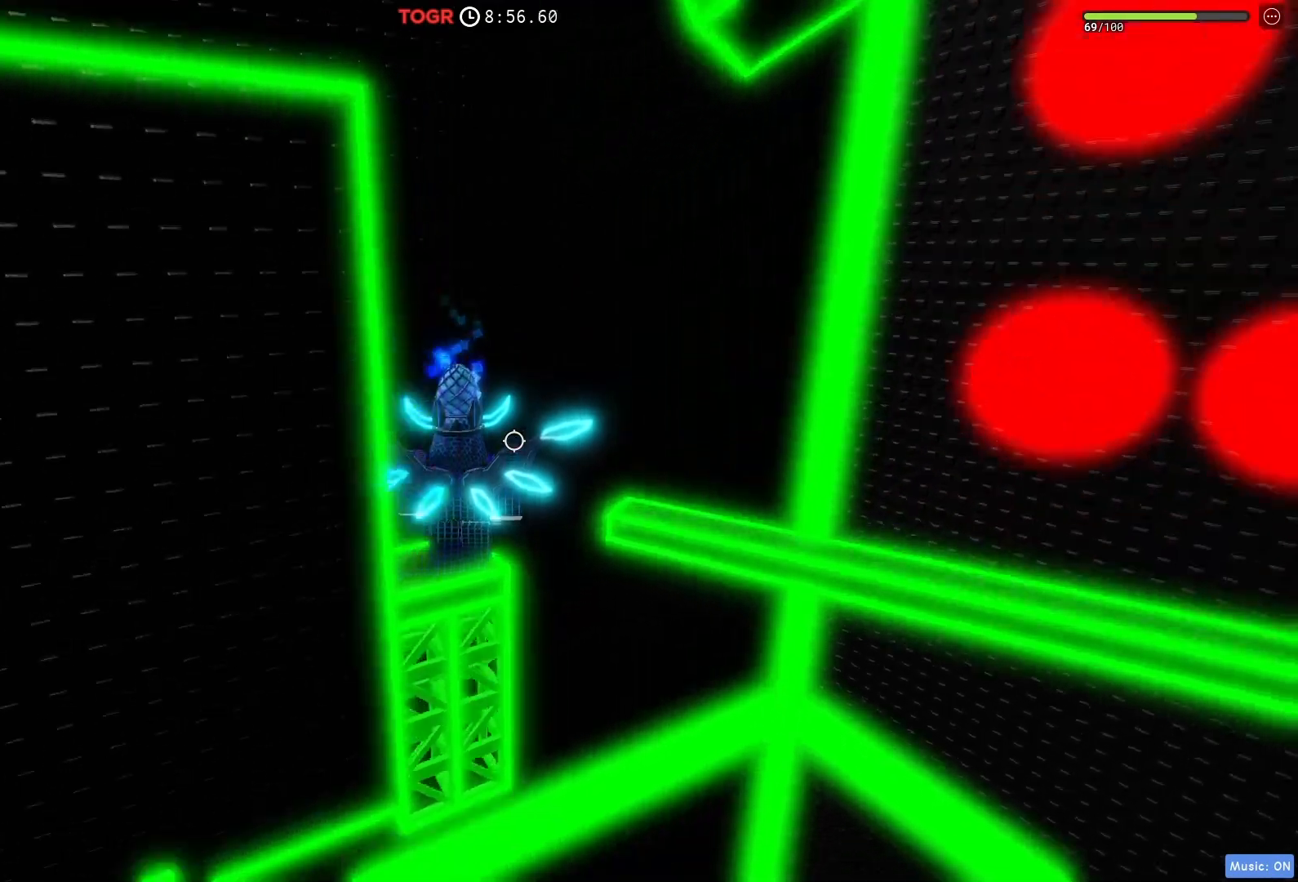
{"keys": ["d"], "events": [[117, "space", "down"], [333, "space", "up"]]}
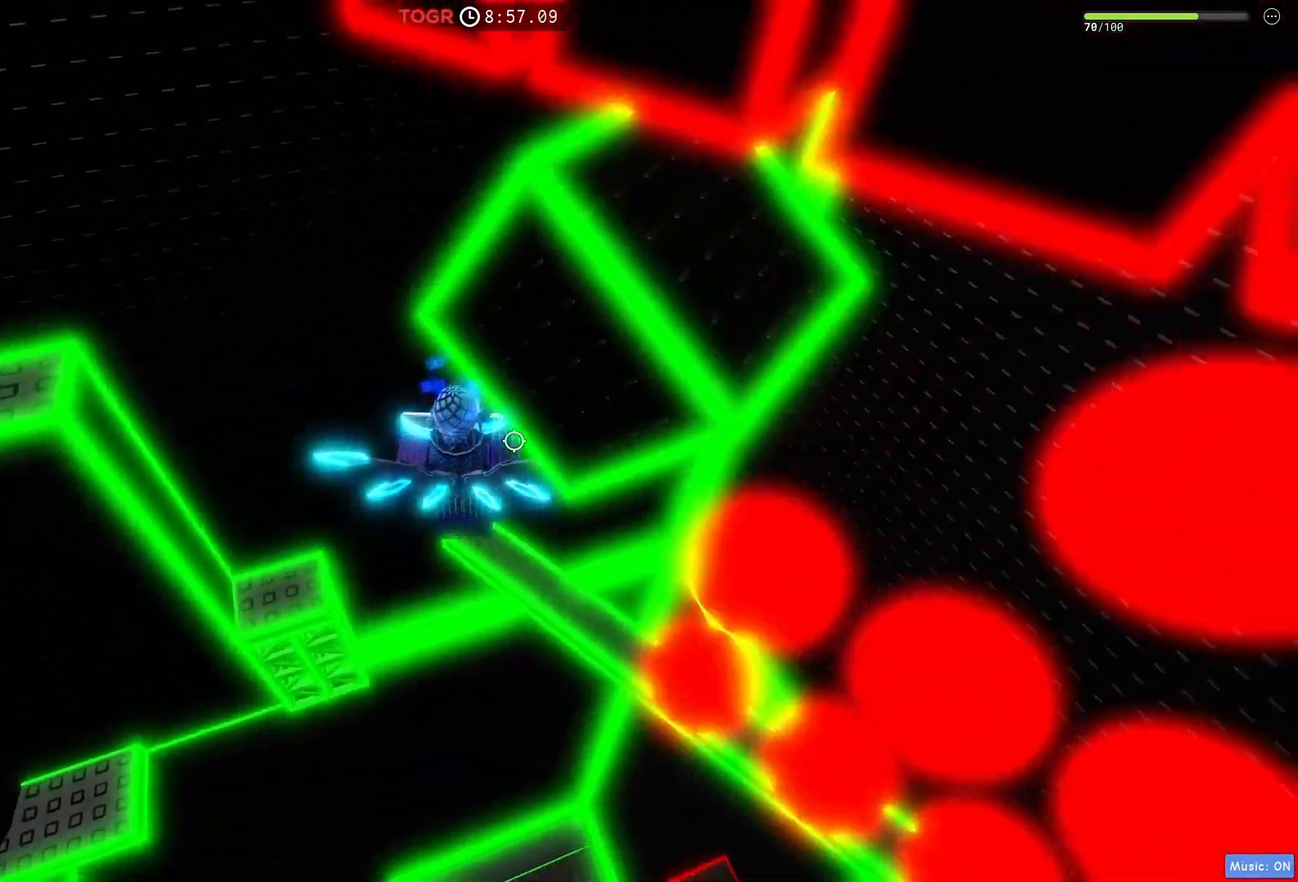
{"keys": ["d"], "events": [[200, "d", "up"], [367, "d", "down"]]}
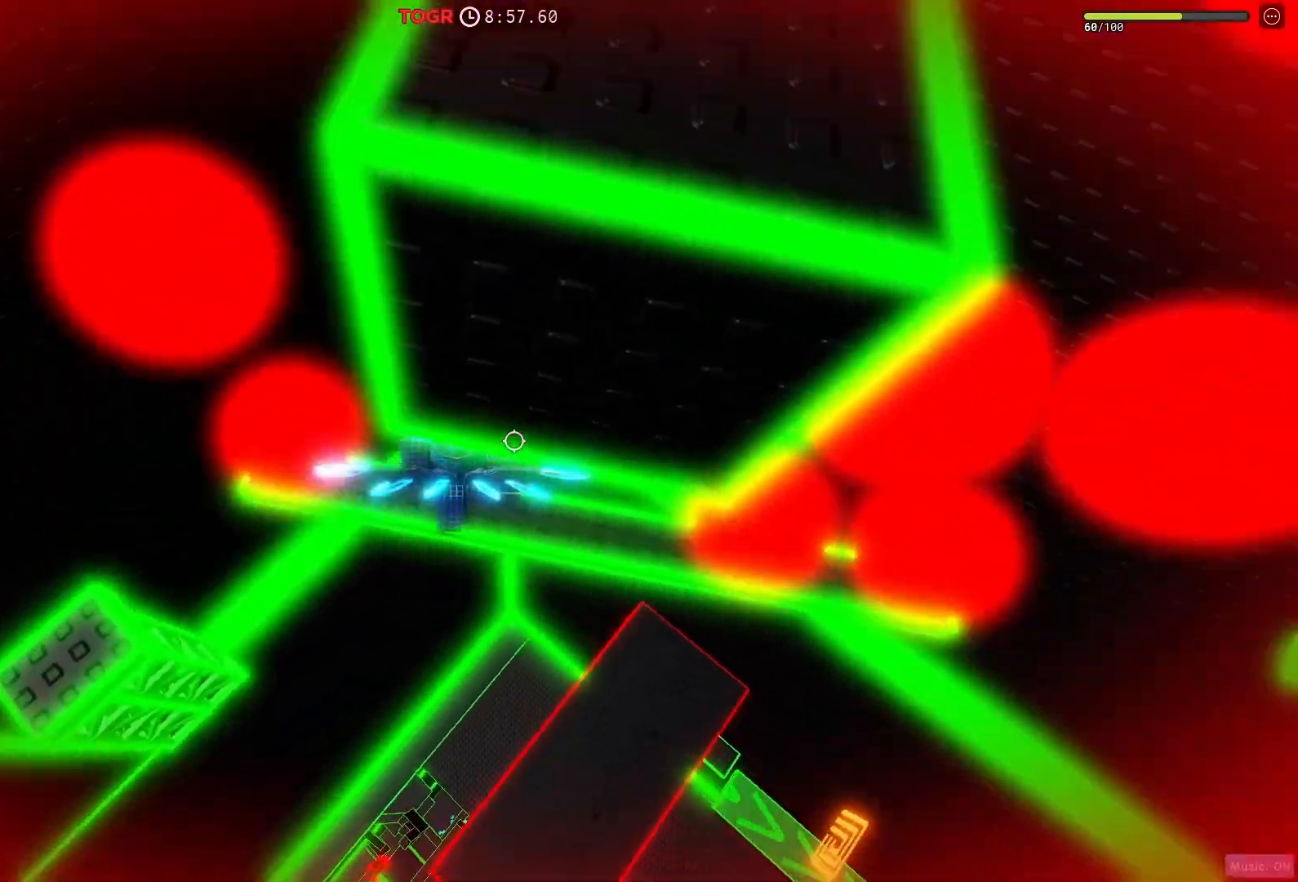
{"keys": ["d"], "events": [[250, "d", "up"], [317, "d", "down"]]}
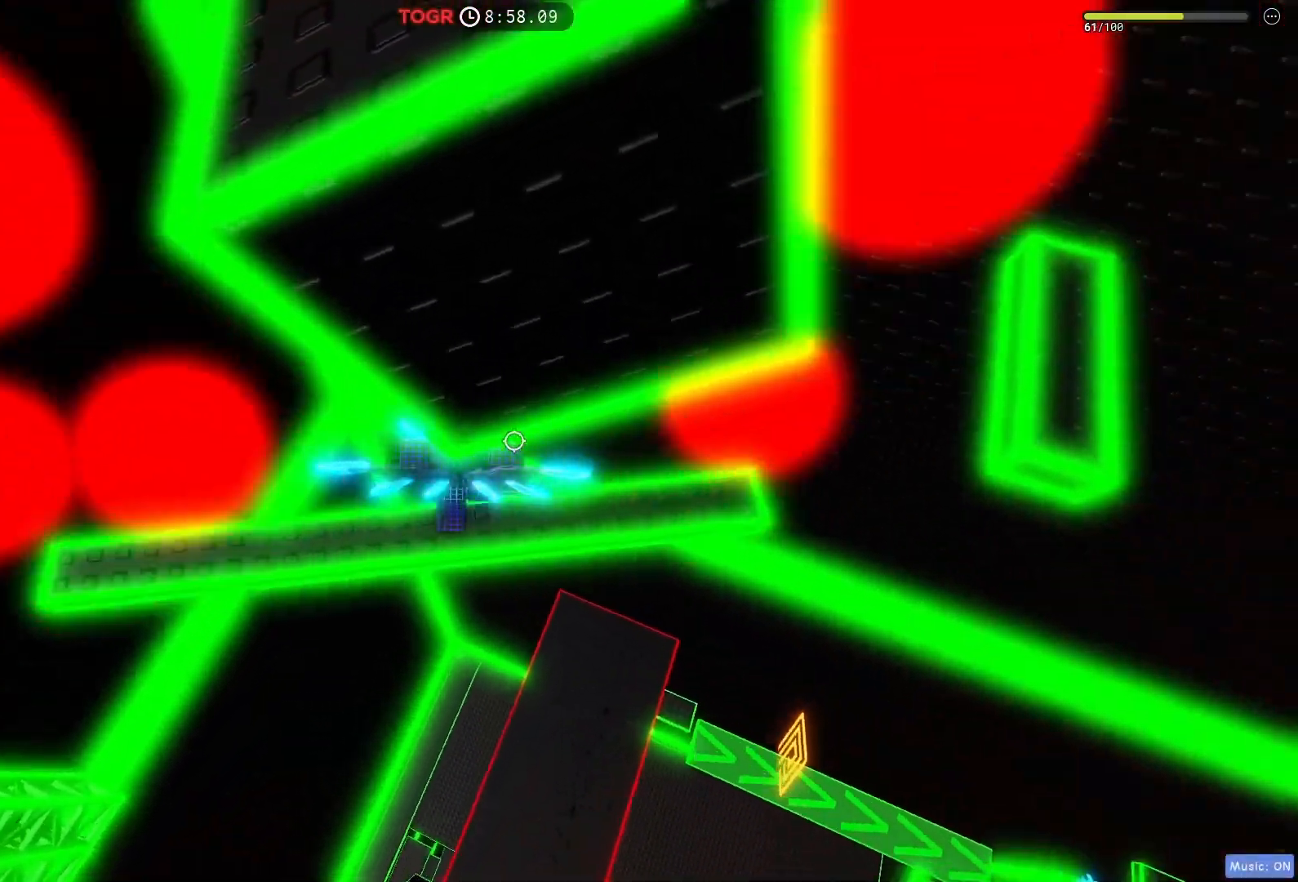
{"keys": ["d"], "events": [[83, "d", "up"], [167, "d", "down"], [350, "d", "up"], [467, "d", "down"]]}
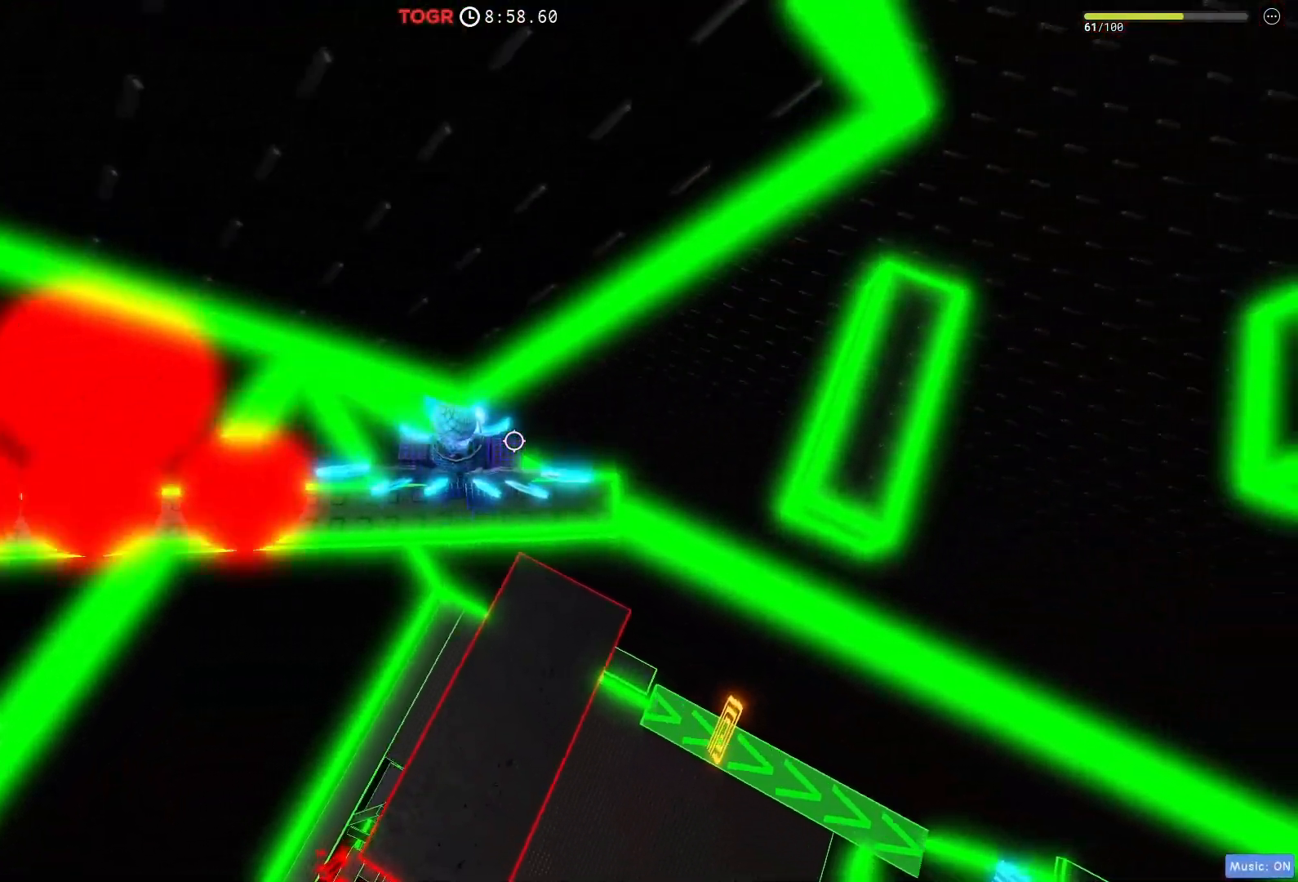
{"keys": ["d"]}
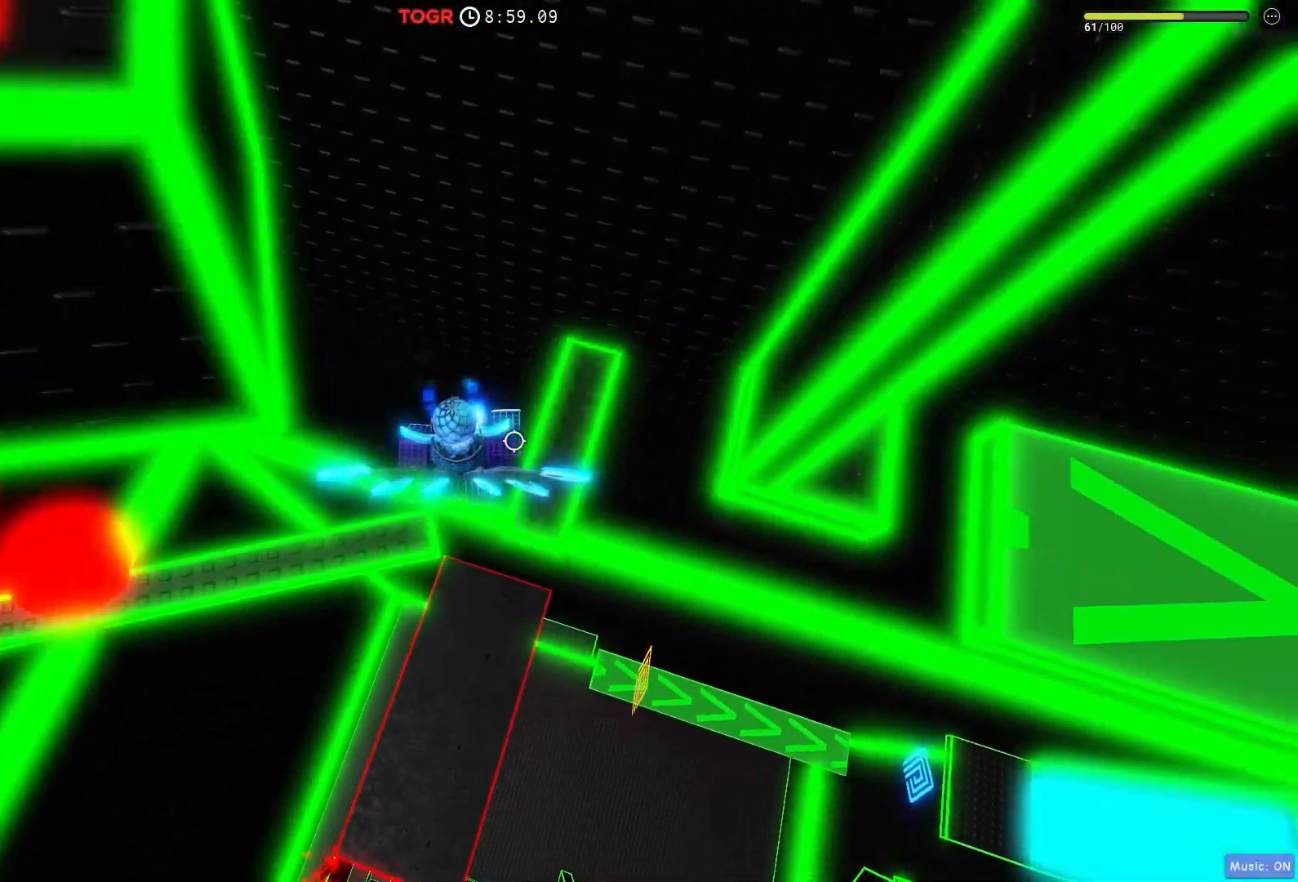
{"keys": ["q"]}
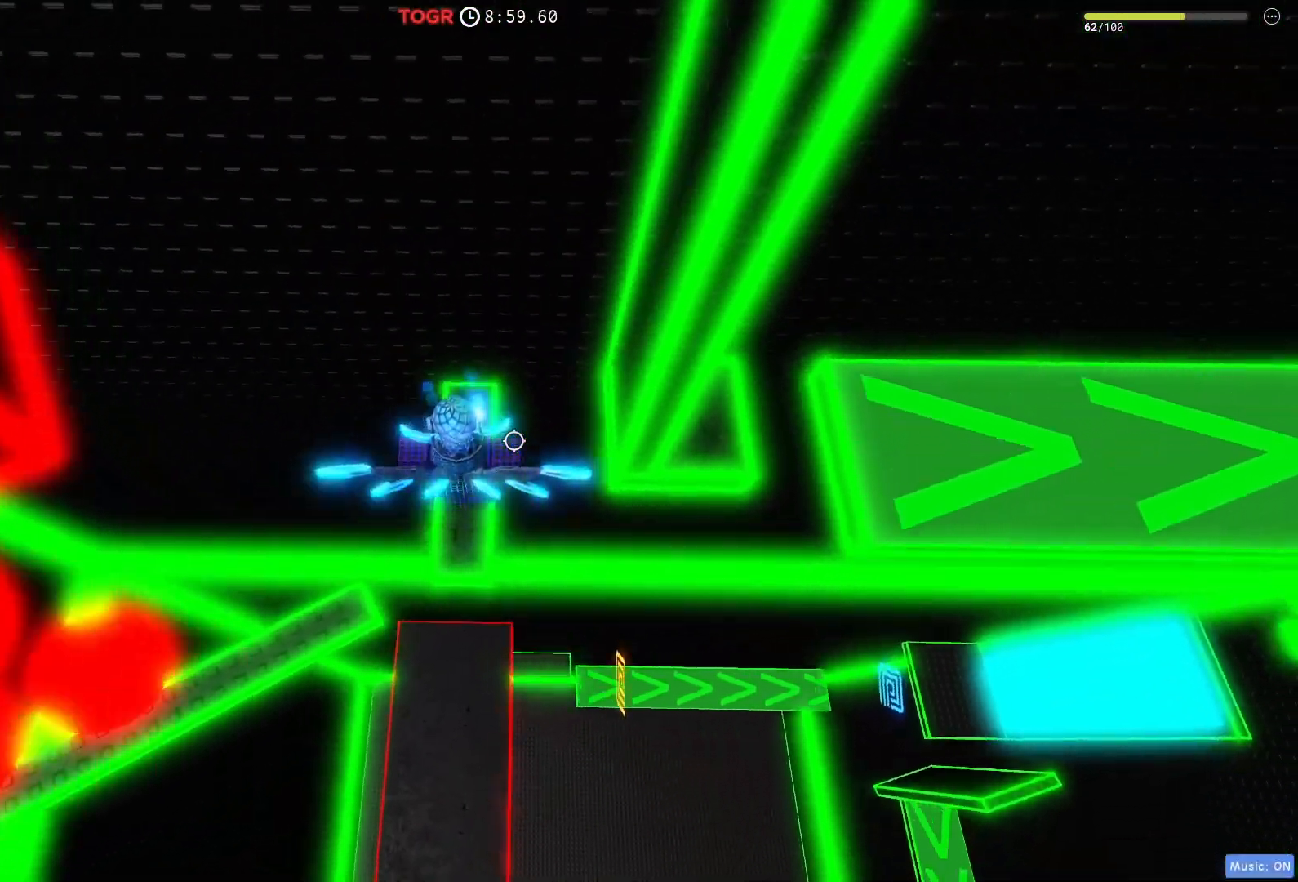
{"keys": [], "events": [[17, "q", "up"], [50, "s", "down"], [133, "s", "up"]]}
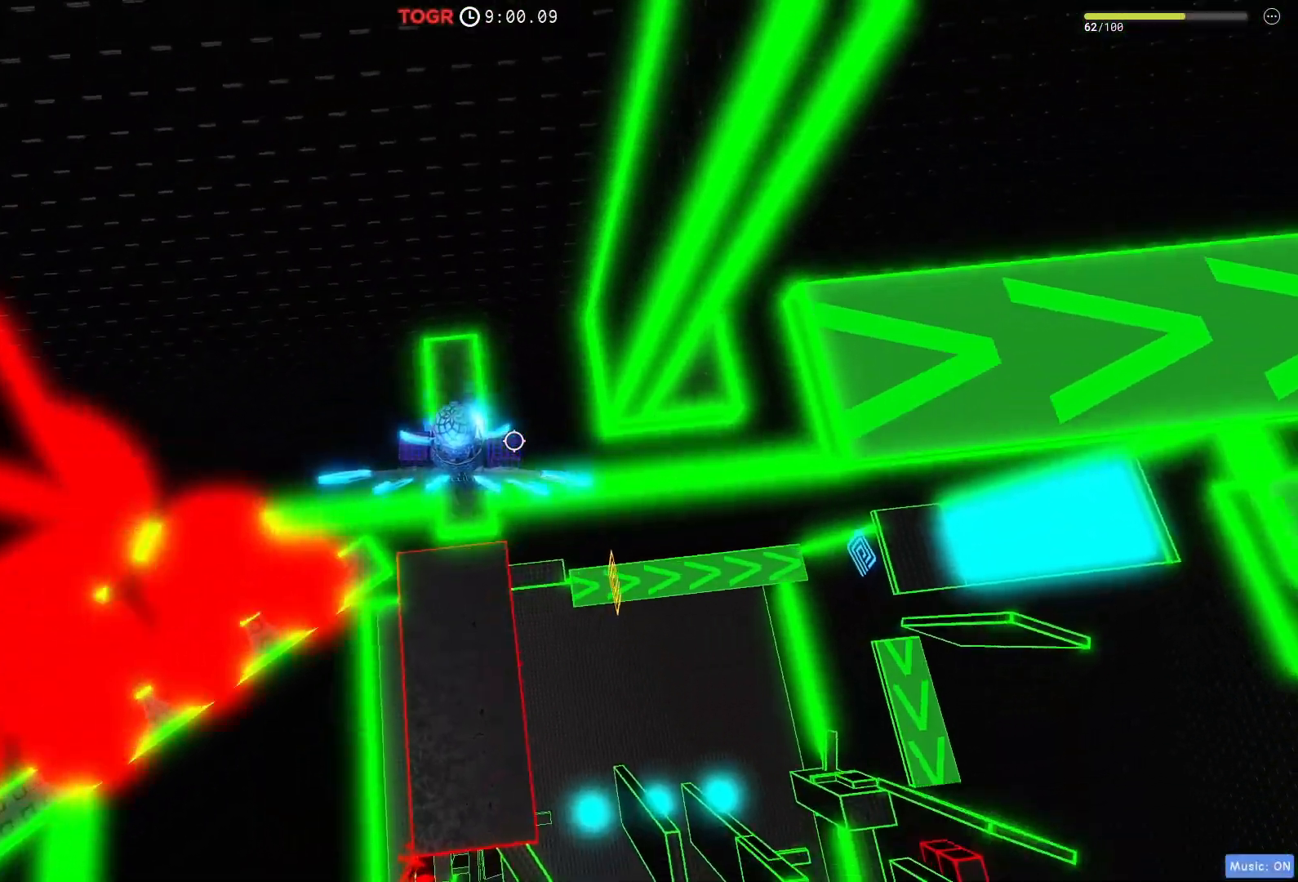
{"keys": ["d", "space"], "events": [[167, "d", "down"], [317, "space", "down"]]}
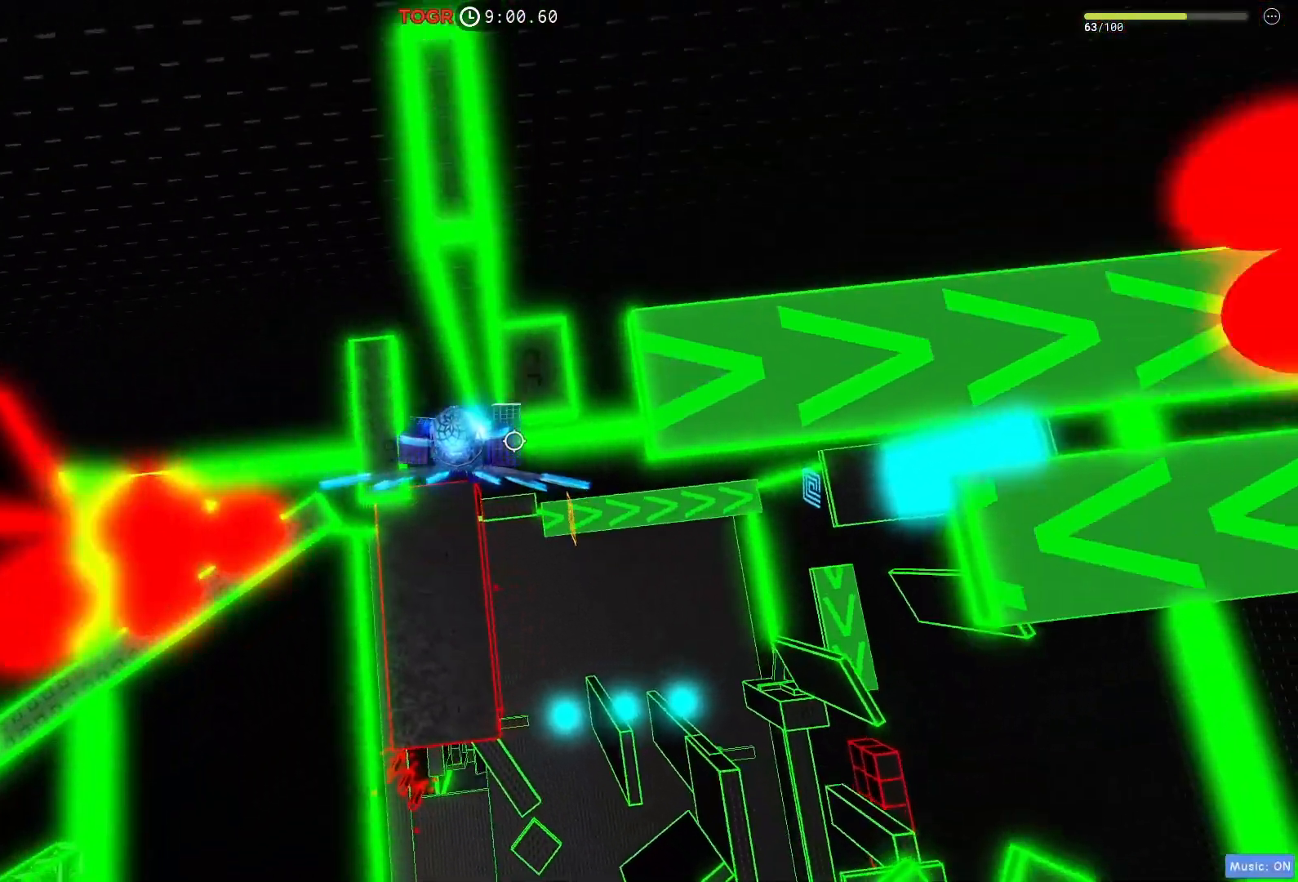
{"keys": []}
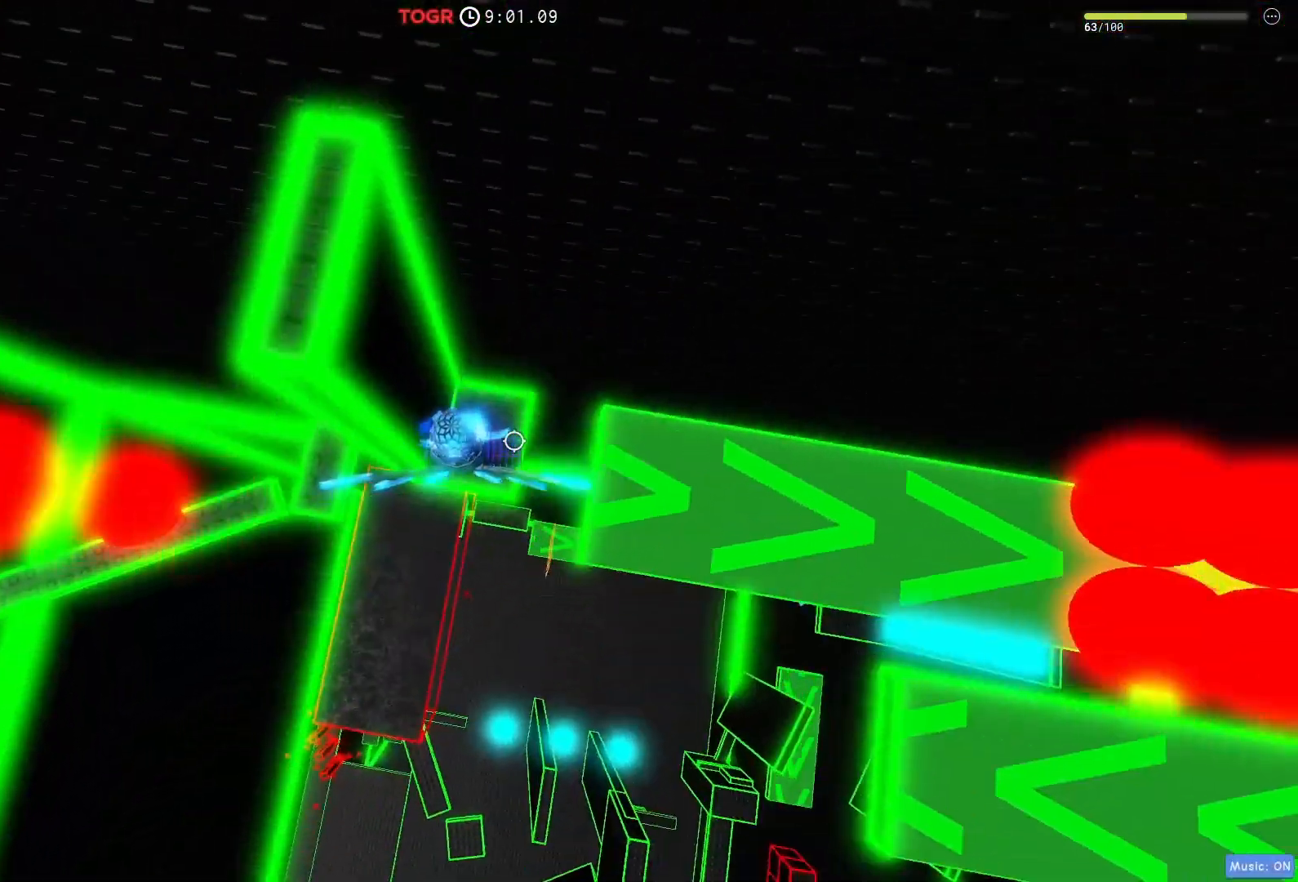
{"keys": [], "events": []}
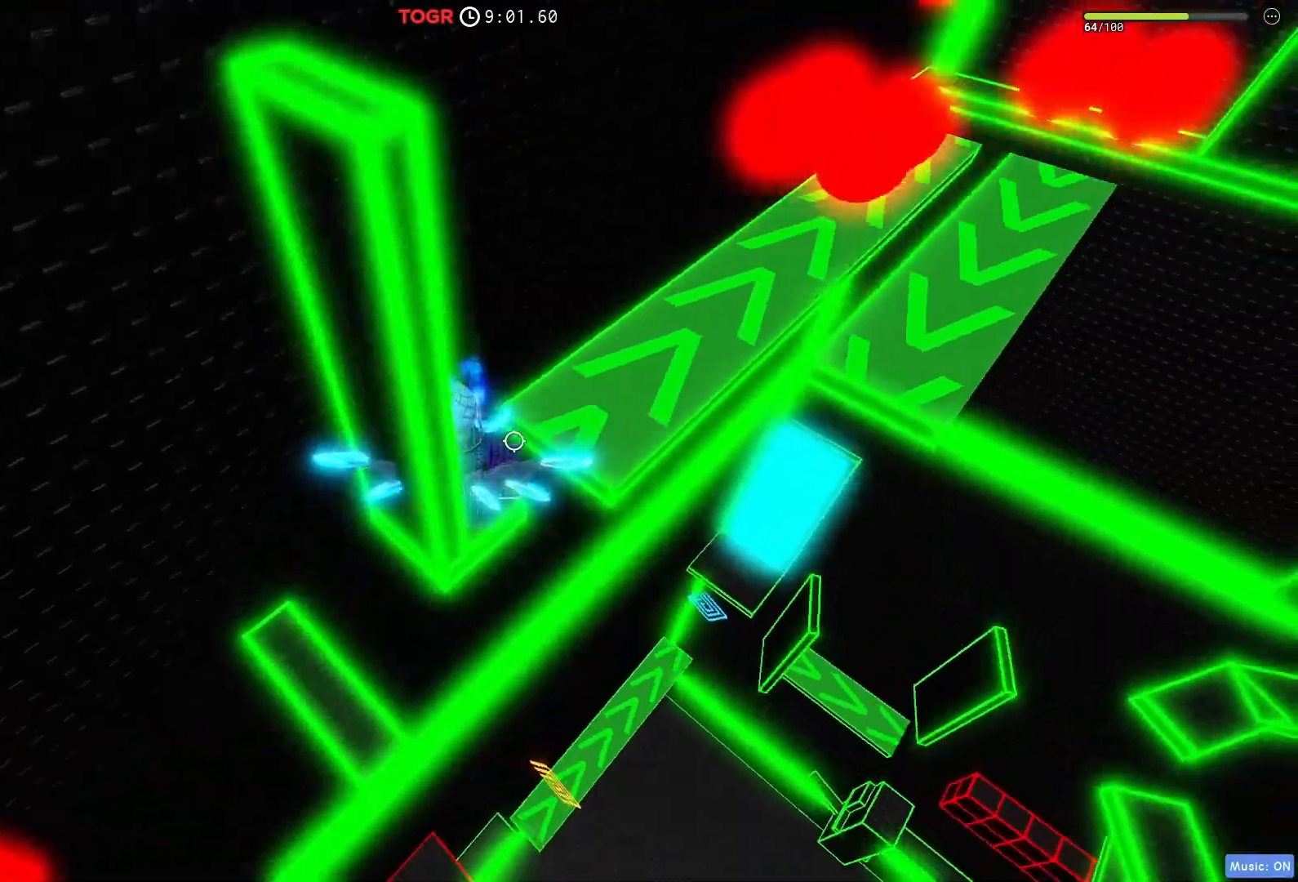
{"keys": [], "events": []}
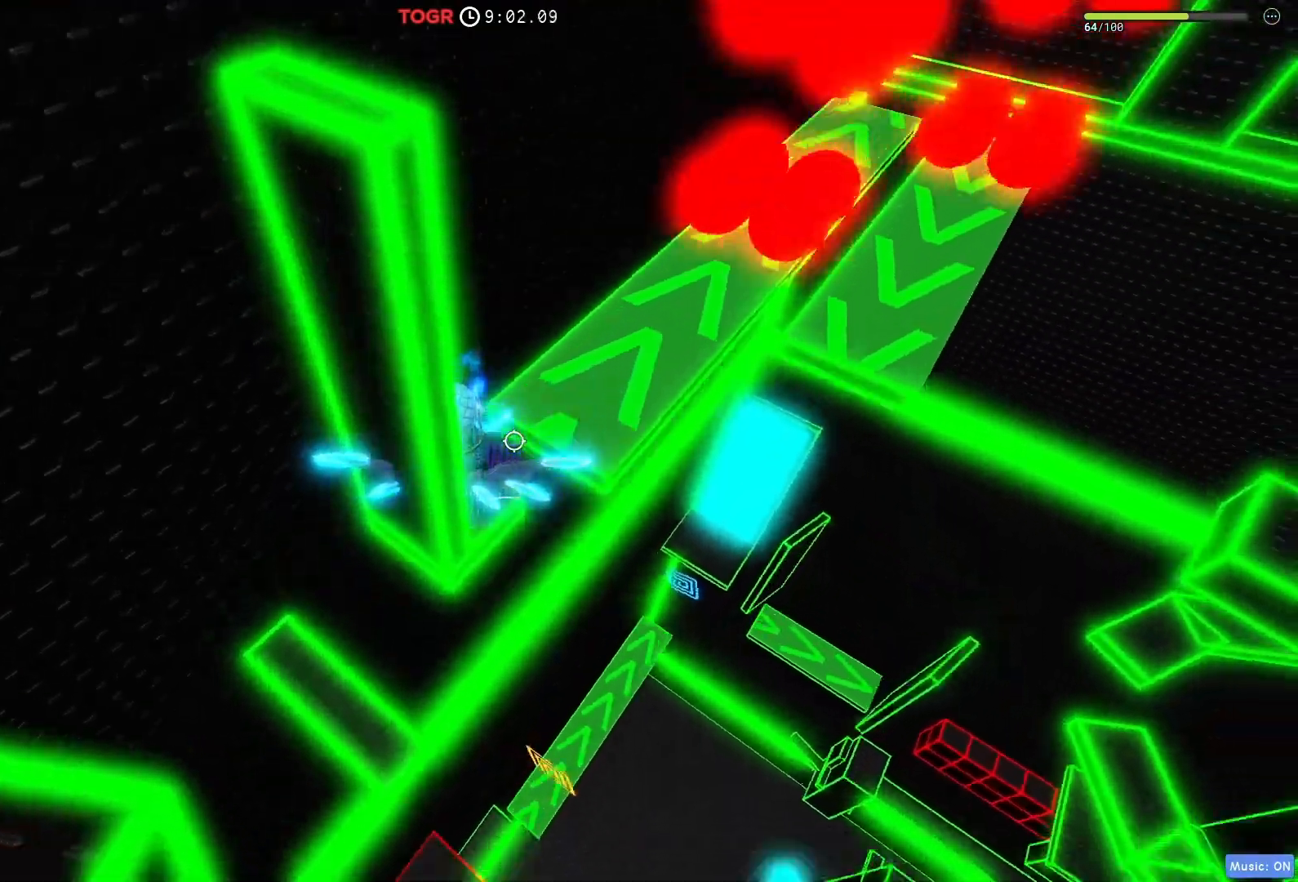
{"keys": ["space", "w"], "events": [[100, "d", "down"], [133, "w", "down"], [150, "space", "down"], [450, "d", "up"]]}
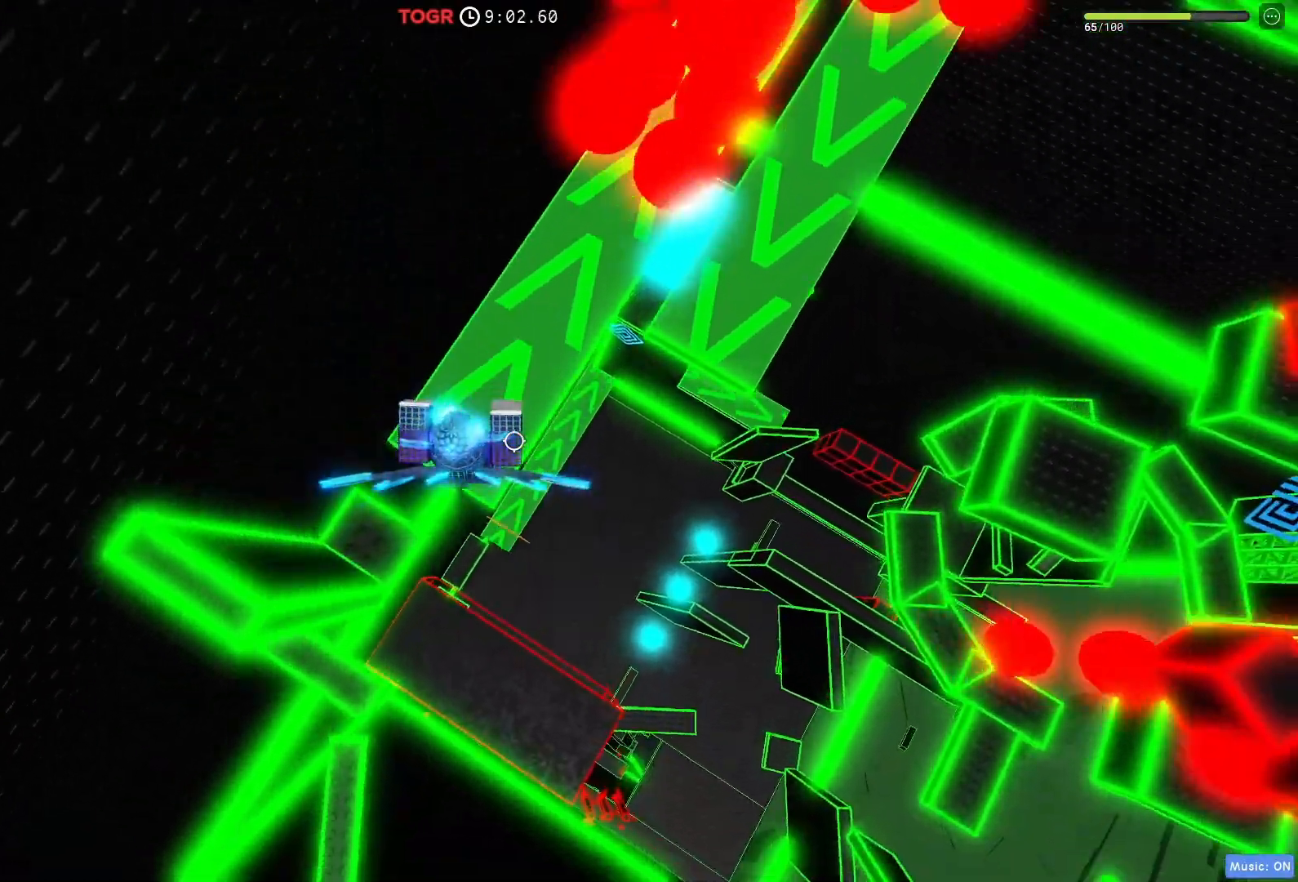
{"keys": ["a", "space"], "events": [[17, "w", "up"], [267, "s", "down"], [417, "a", "down"], [450, "s", "up"]]}
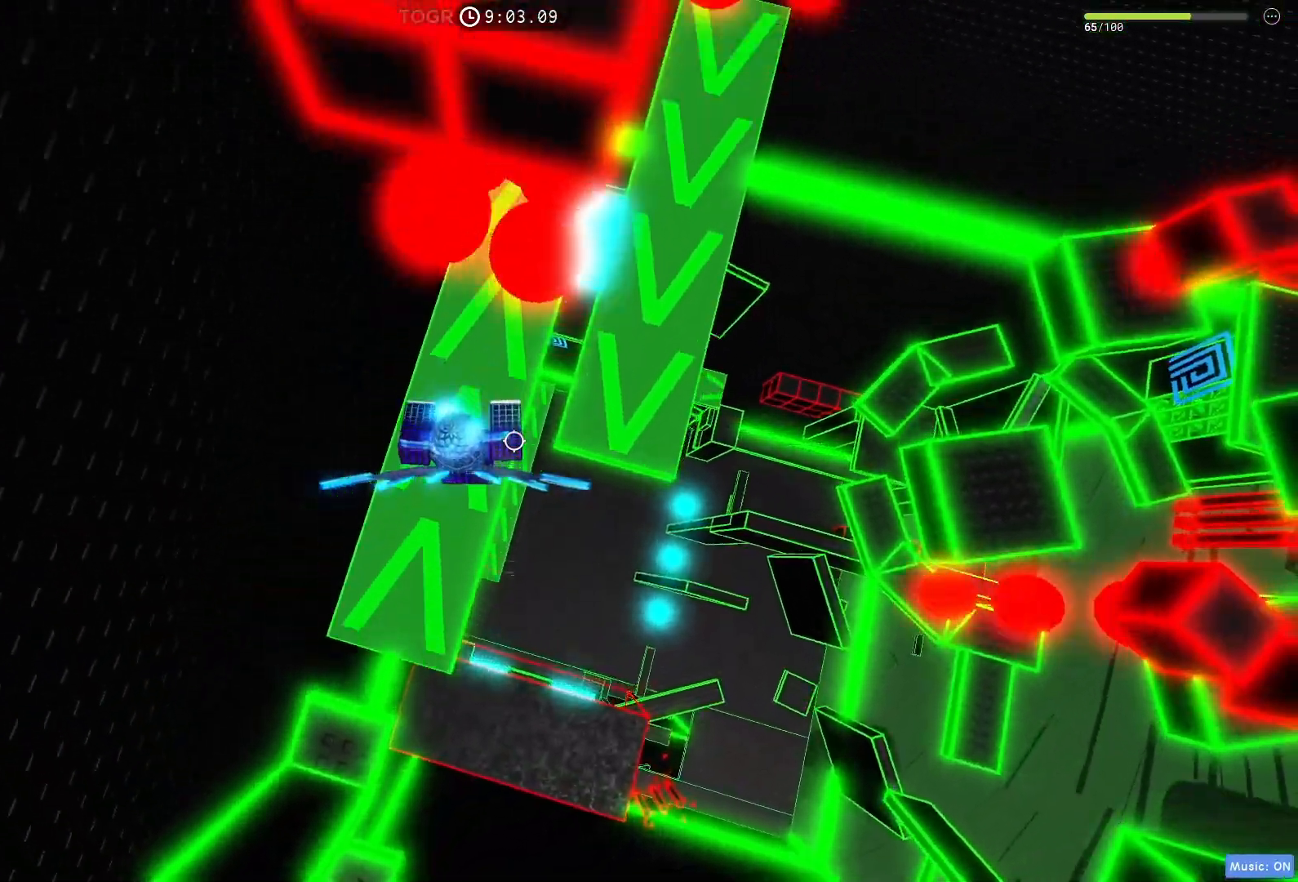
{"keys": ["d", "space"], "events": [[50, "a", "up"], [83, "s", "down"], [200, "d", "down"], [267, "s", "up"]]}
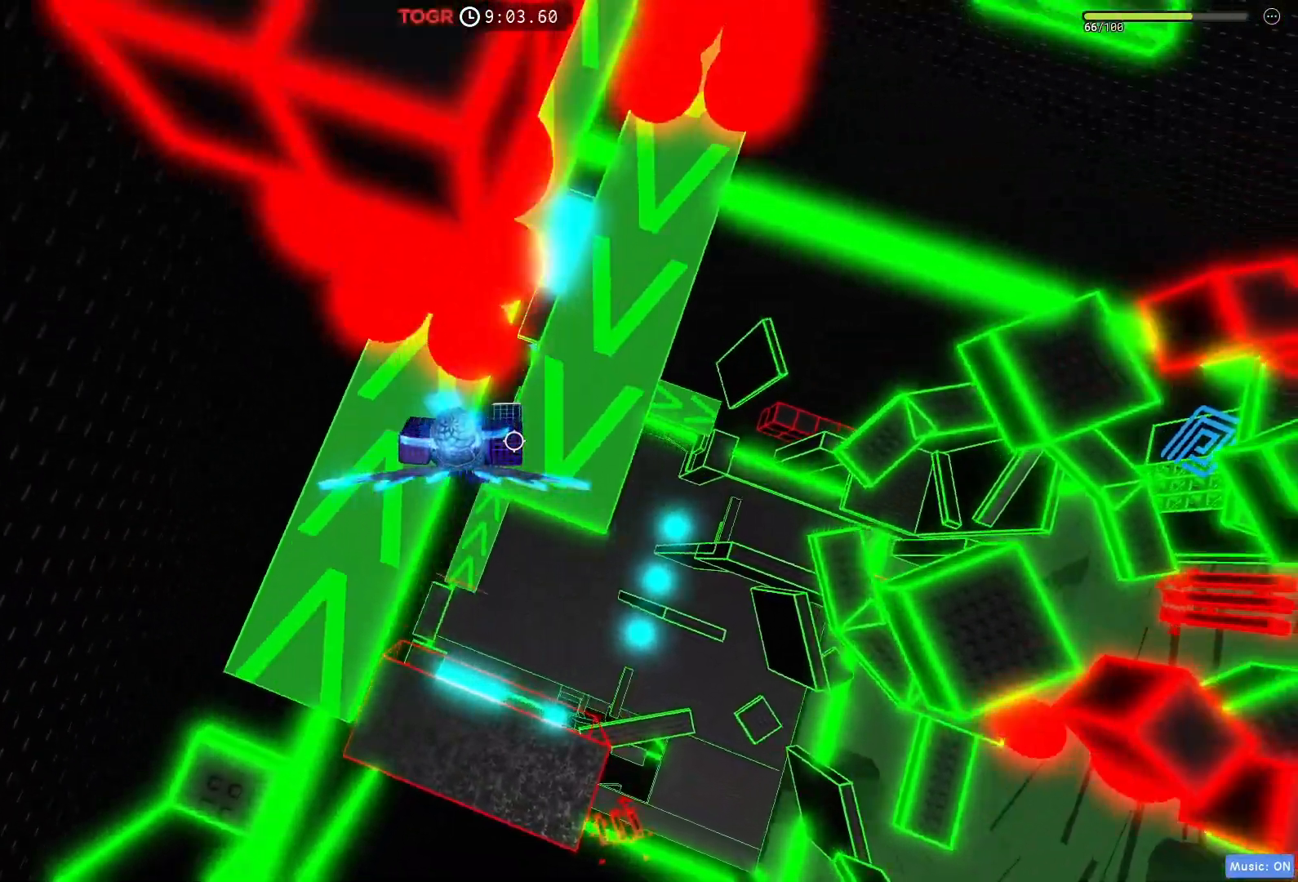
{"keys": ["d", "space", "w"], "events": [[67, "space", "up"], [167, "w", "down"], [183, "space", "down"]]}
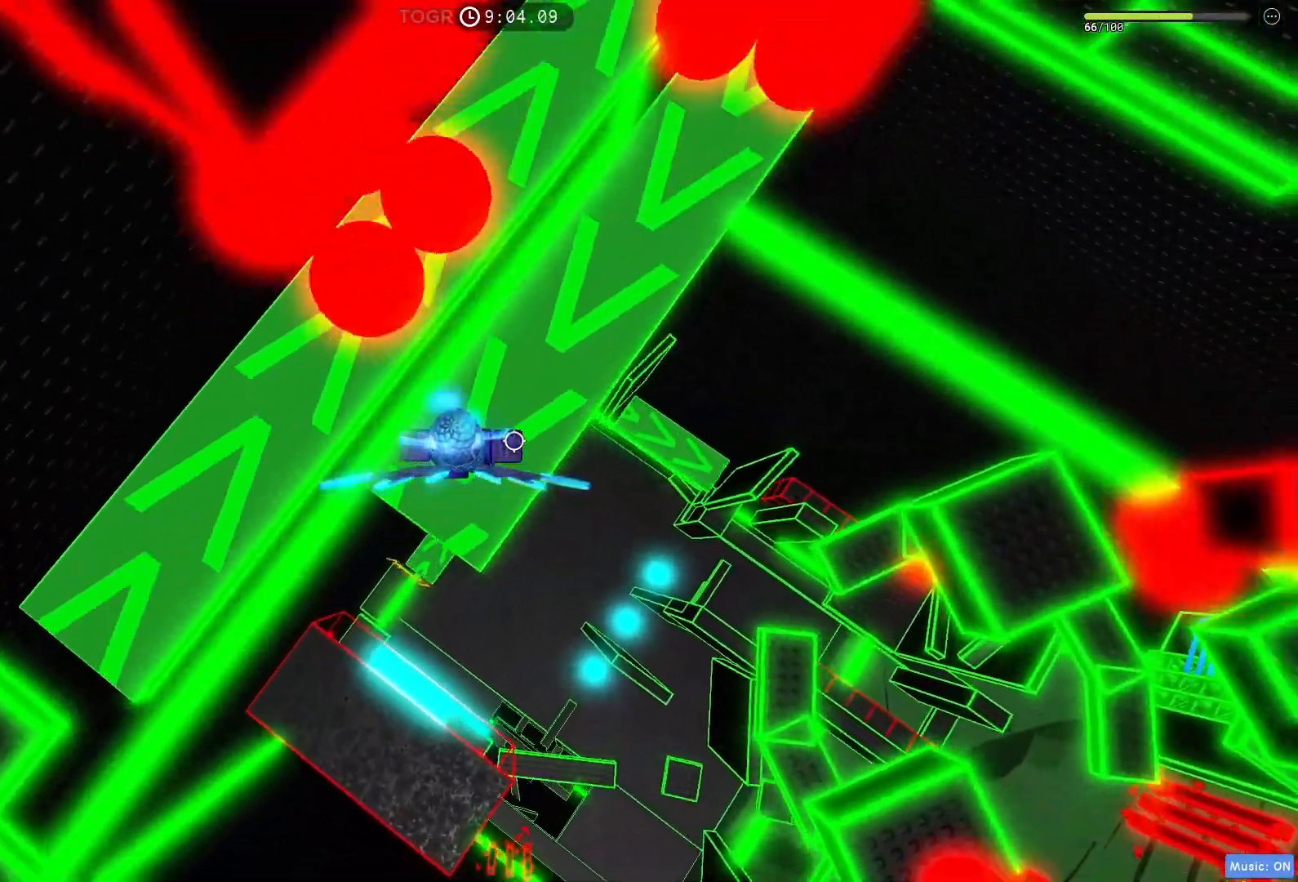
{"keys": ["space", "w"], "events": [[333, "d", "up"]]}
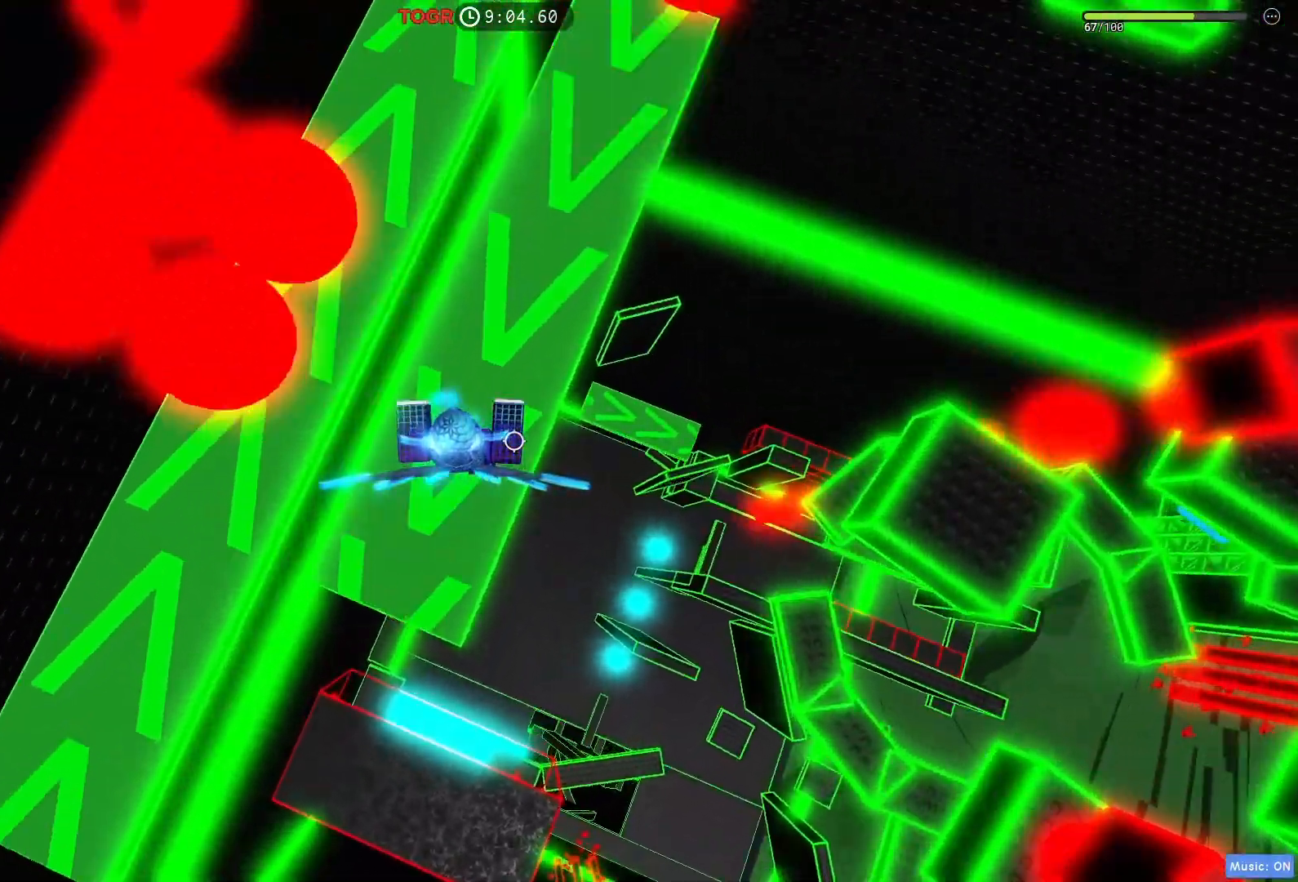
{"keys": ["space", "w"], "events": [[250, "shift", "down"], [433, "shift", "up"]]}
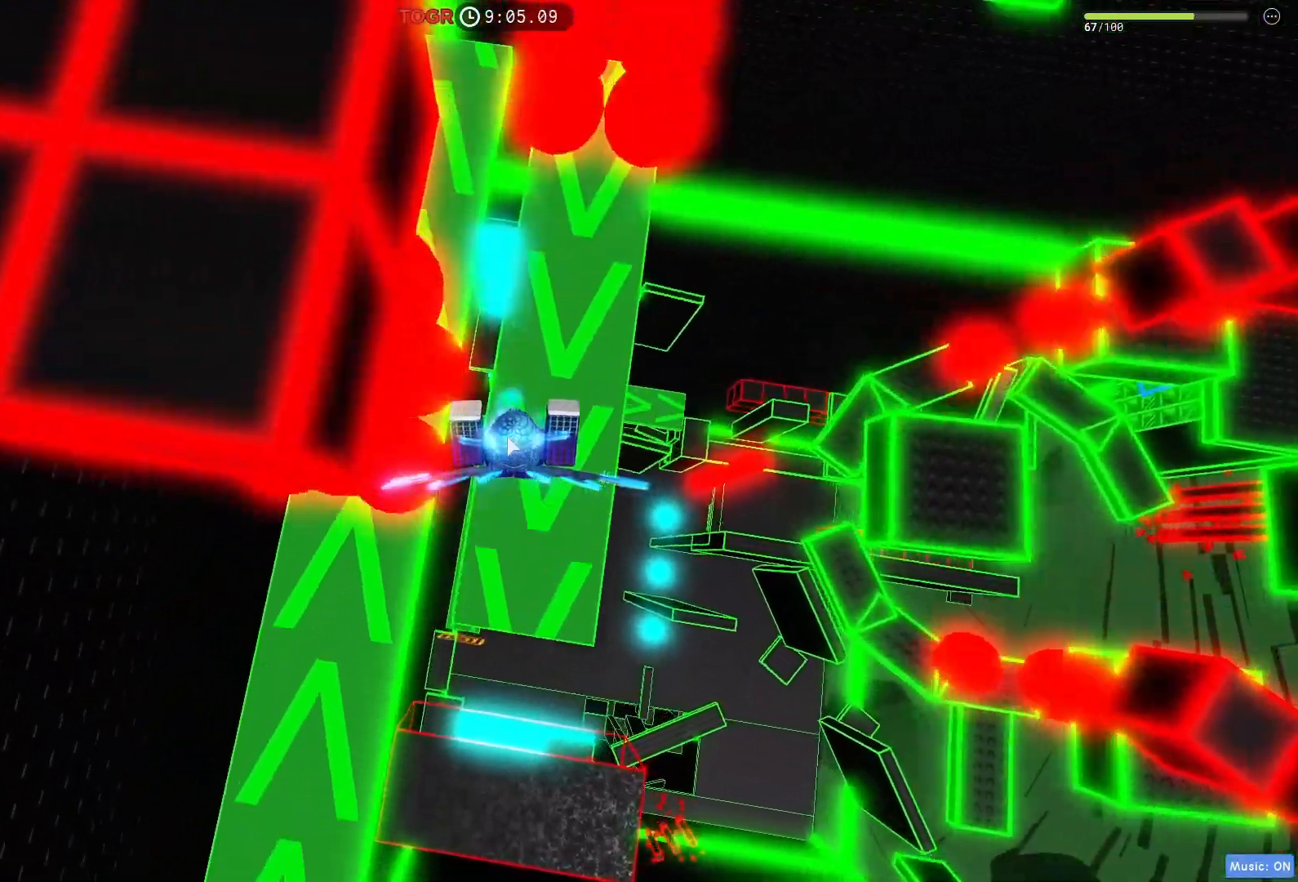
{"keys": ["space", "w"], "events": [[83, "d", "down"], [167, "d", "up"]]}